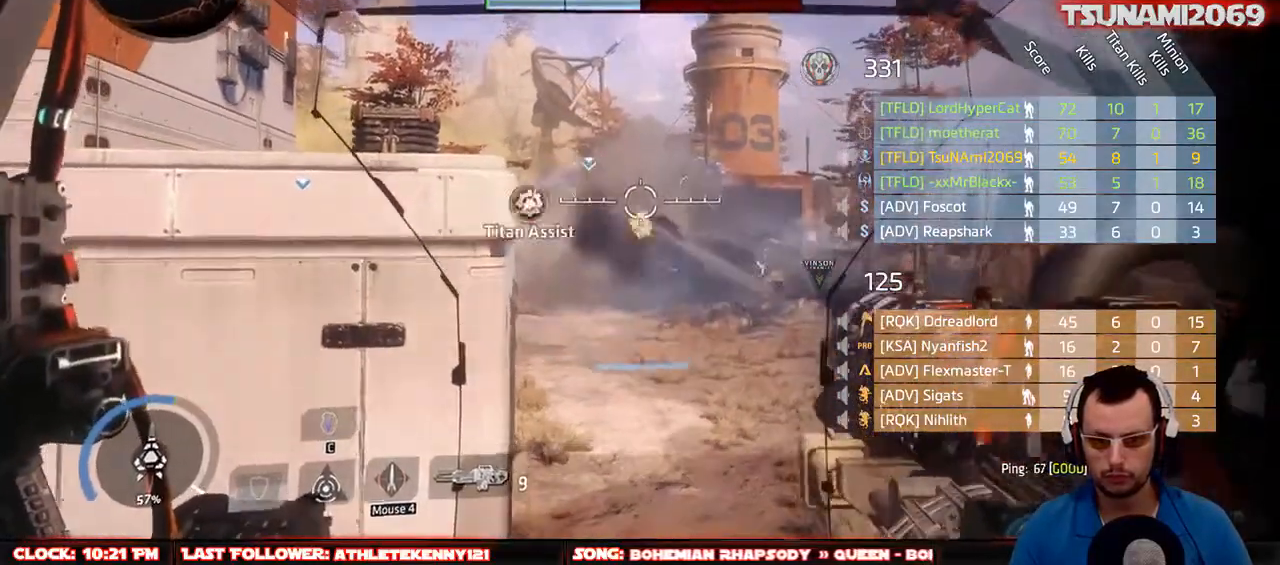
Gameplay with keyboard and mouse; each line is a JSON object with the keys and mouse buttons held at the frame after it. "events" lists presses ("down") and releases ("up") of "1", "2", "3", "4", "5", "a", "alt", "c", "ctrl", "d", "e", "f", "g", "q", "r", "s", "shift", "space", "t", "tab", "v", "w", "x", "z", "mouse_left", "mouse_middle", "mouse_right", "mouse_mb4", "mouse_mb5", "mouse_wheel_up" and "mouse_wheel_down" between this image and that frame as [ms after this image, input, new state], when the widget could be followed in between. "mouse_left", "mouse_middle", "mouse_right", "mouse_mb4", "mouse_mb5", "mouse_wheel_up", "mouse_wheel_down" = the "left", "middle", "right", "mb4", "mb5", "wheel_up", "wheel_down" buttons of the "mouse" list. No other keys are recorded. Not read: mouse_move.
{"keys": [], "mouse": ["left", "right"], "events": [[117, "mouse_left", "up"], [200, "mouse_left", "down"], [300, "mouse_left", "up"], [350, "mouse_left", "down"]]}
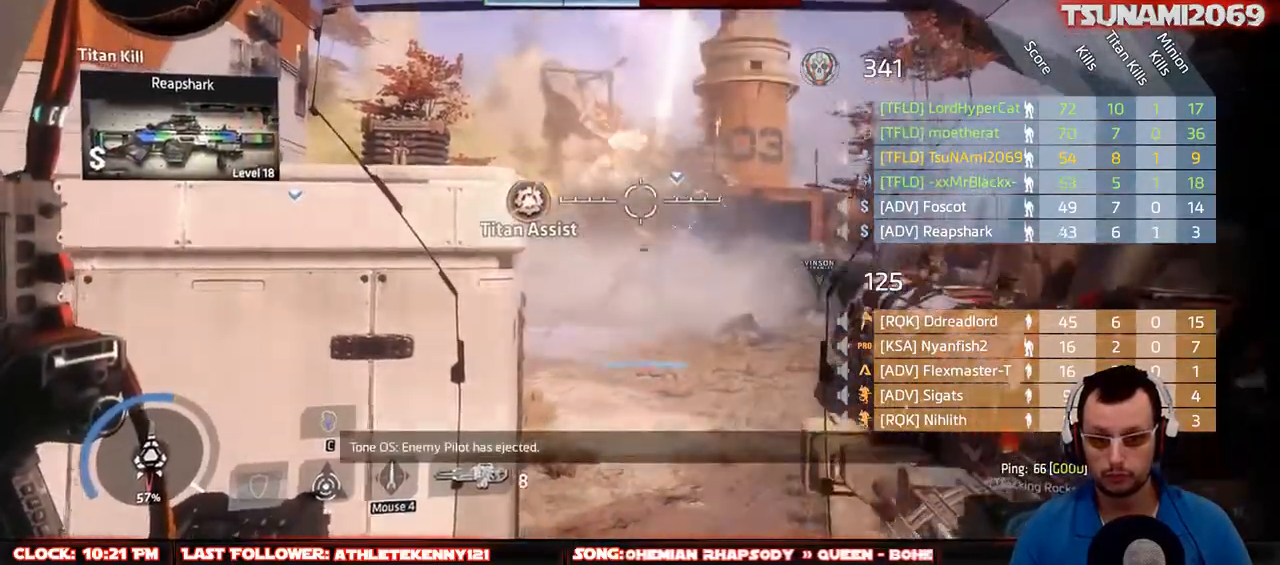
{"keys": [], "mouse": ["right"], "events": [[117, "mouse_left", "up"]]}
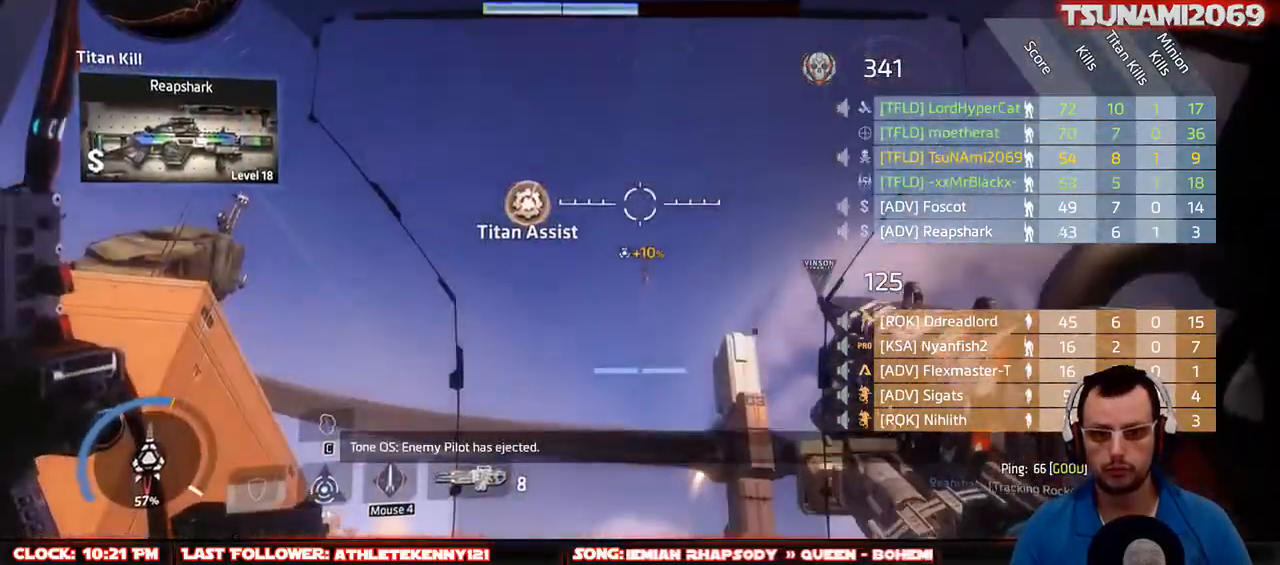
{"keys": [], "mouse": ["left", "right"], "events": [[467, "mouse_left", "down"]]}
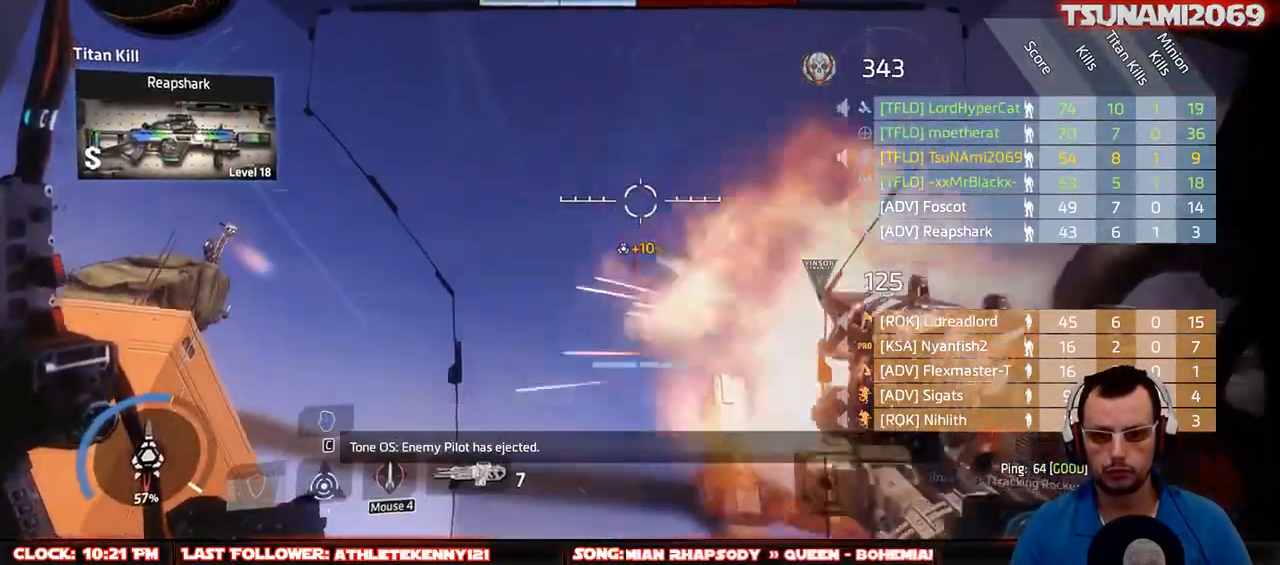
{"keys": [], "mouse": ["right"], "events": [[67, "mouse_left", "up"]]}
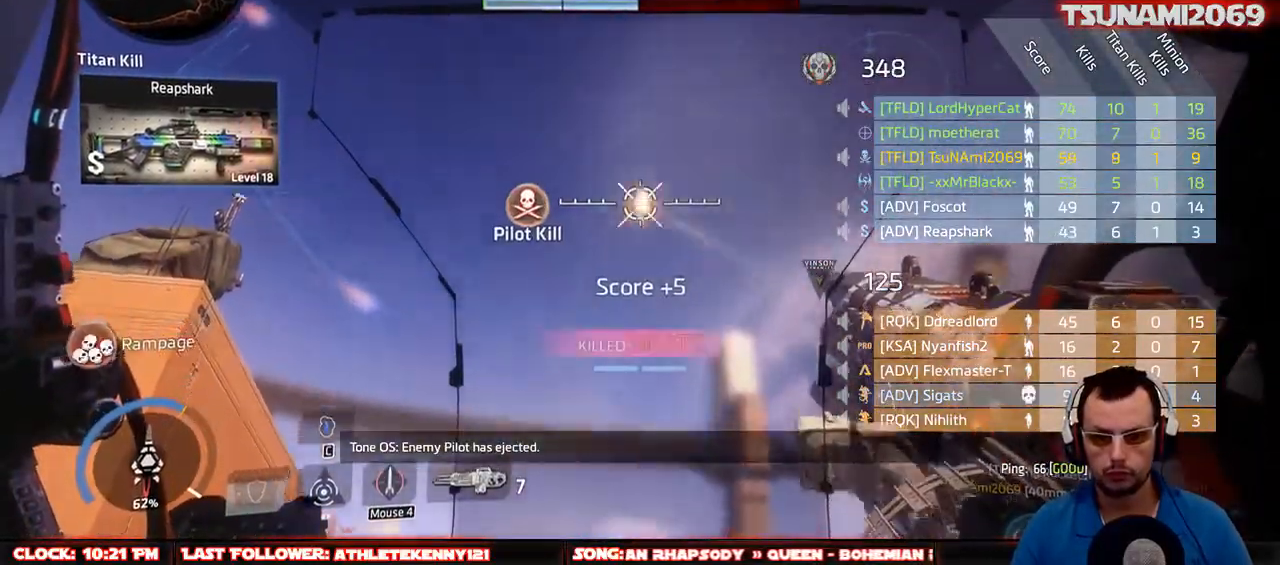
{"keys": ["r", "w"], "mouse": [], "events": [[33, "mouse_left", "down"], [83, "mouse_left", "up"], [217, "mouse_right", "up"], [267, "w", "down"], [317, "r", "down"], [400, "r", "up"], [500, "r", "down"]]}
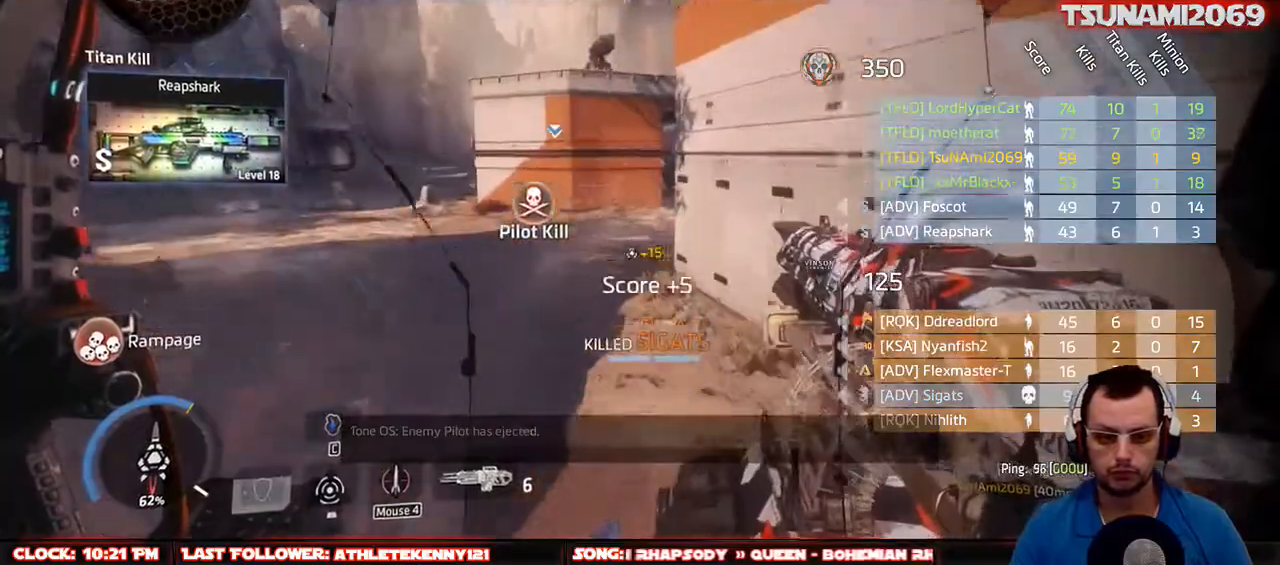
{"keys": [], "mouse": [], "events": [[50, "r", "up"], [133, "r", "down"], [233, "r", "up"], [333, "r", "down"], [467, "r", "up"], [467, "w", "up"]]}
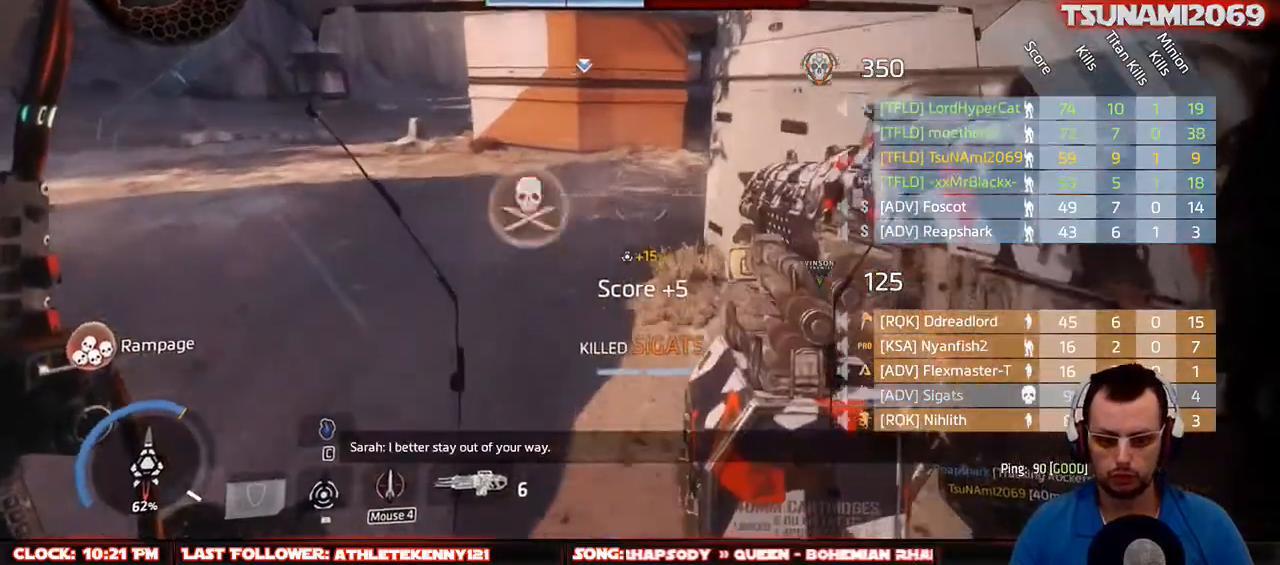
{"keys": ["w"], "mouse": [], "events": [[150, "ctrl", "down"], [150, "shift", "down"], [383, "ctrl", "up"], [383, "shift", "up"], [483, "w", "down"]]}
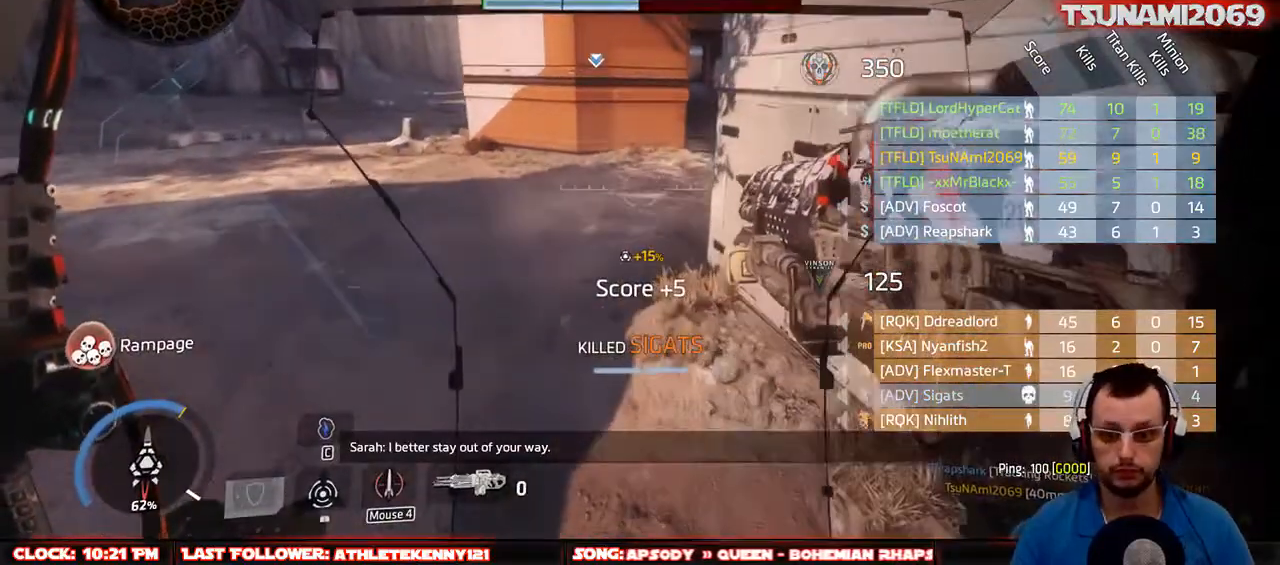
{"keys": ["w"], "mouse": [], "events": [[217, "space", "down"], [317, "space", "up"]]}
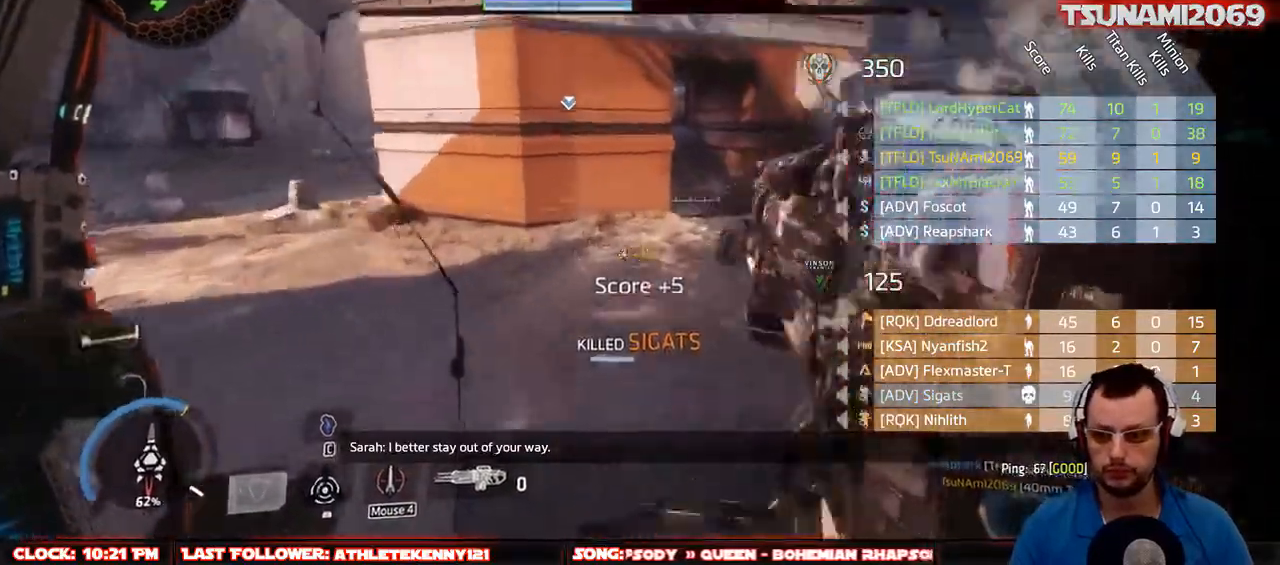
{"keys": ["w"], "mouse": [], "events": []}
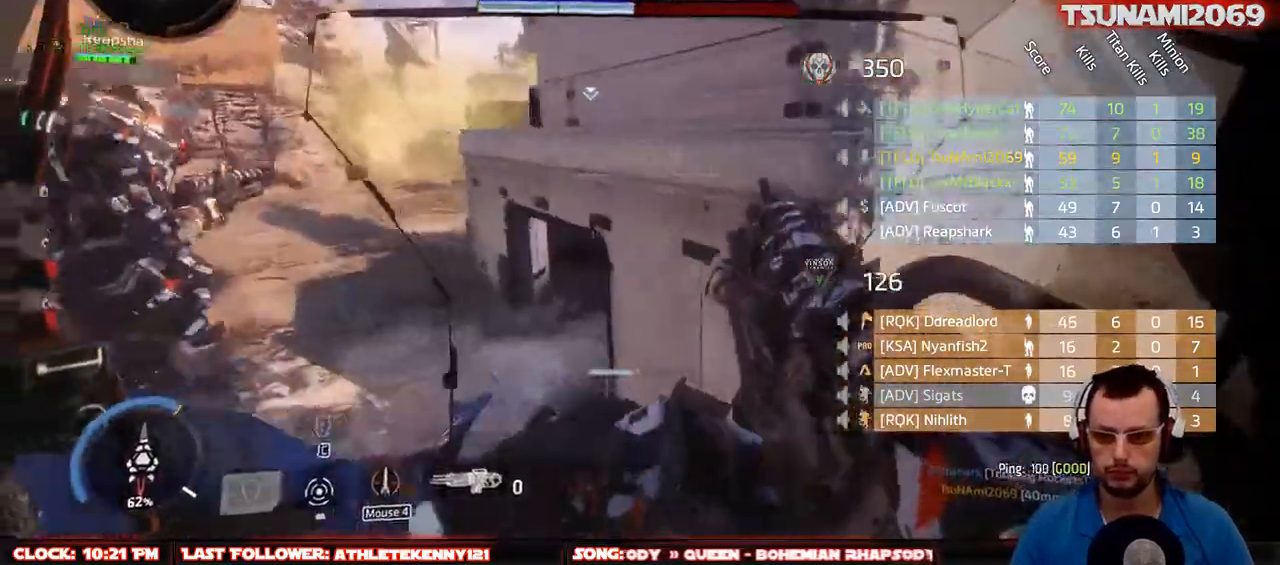
{"keys": ["w"], "mouse": [], "events": []}
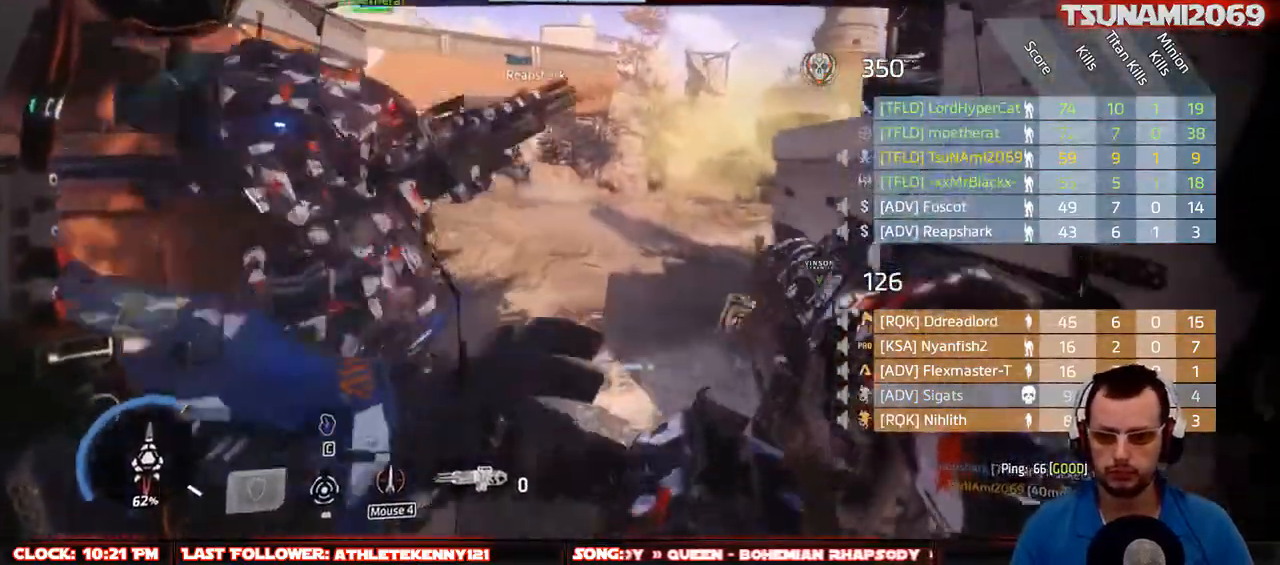
{"keys": ["w"], "mouse": [], "events": [[133, "d", "down"], [317, "d", "up"]]}
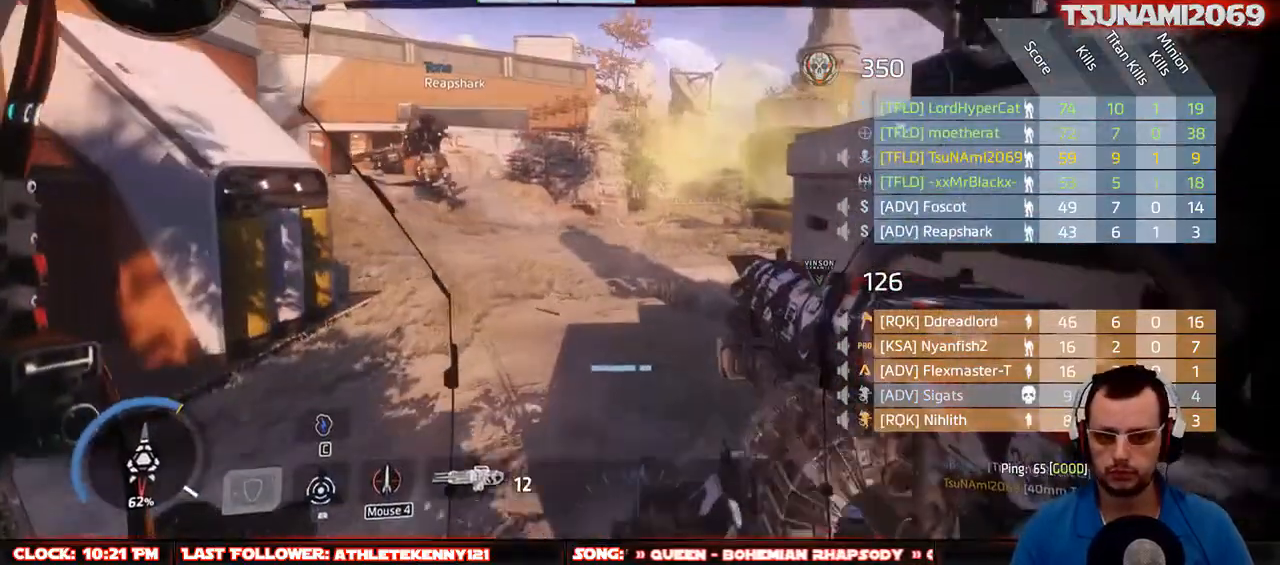
{"keys": ["w"], "mouse": [], "events": []}
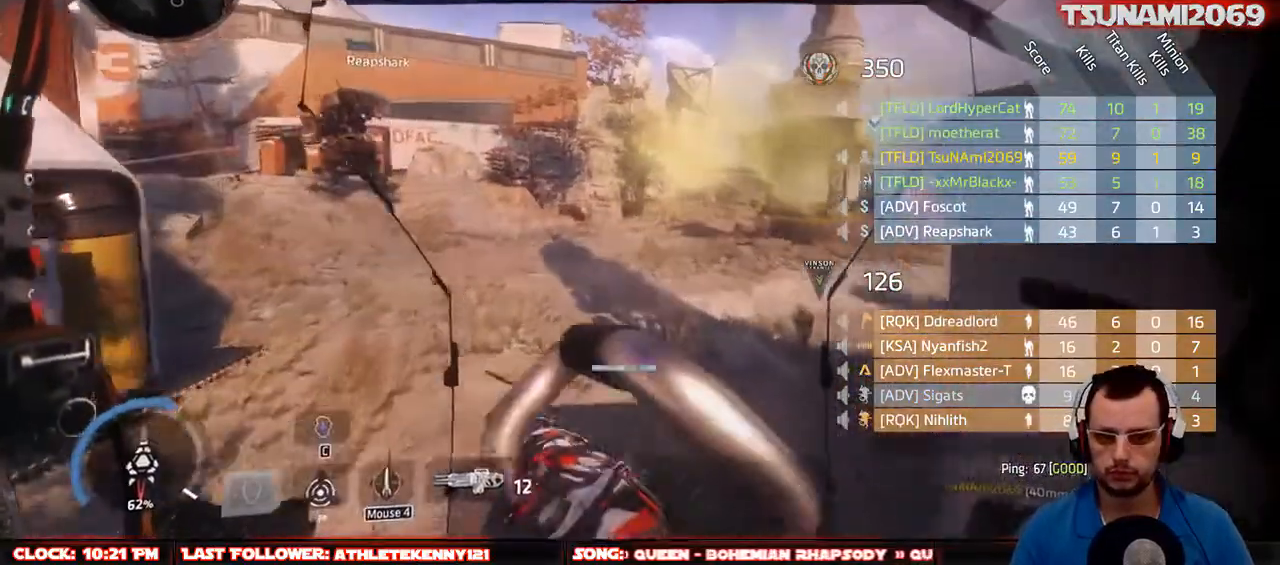
{"keys": ["a", "w"], "mouse": [], "events": [[300, "a", "down"]]}
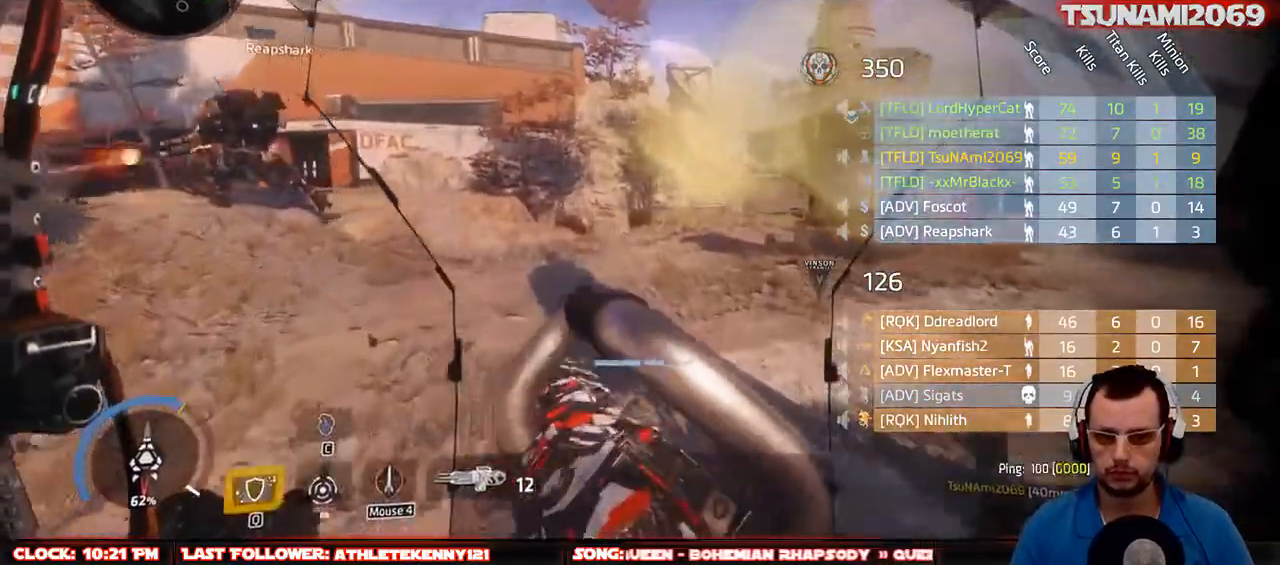
{"keys": ["w"], "mouse": ["right"], "events": [[83, "a", "up"], [83, "mouse_right", "down"]]}
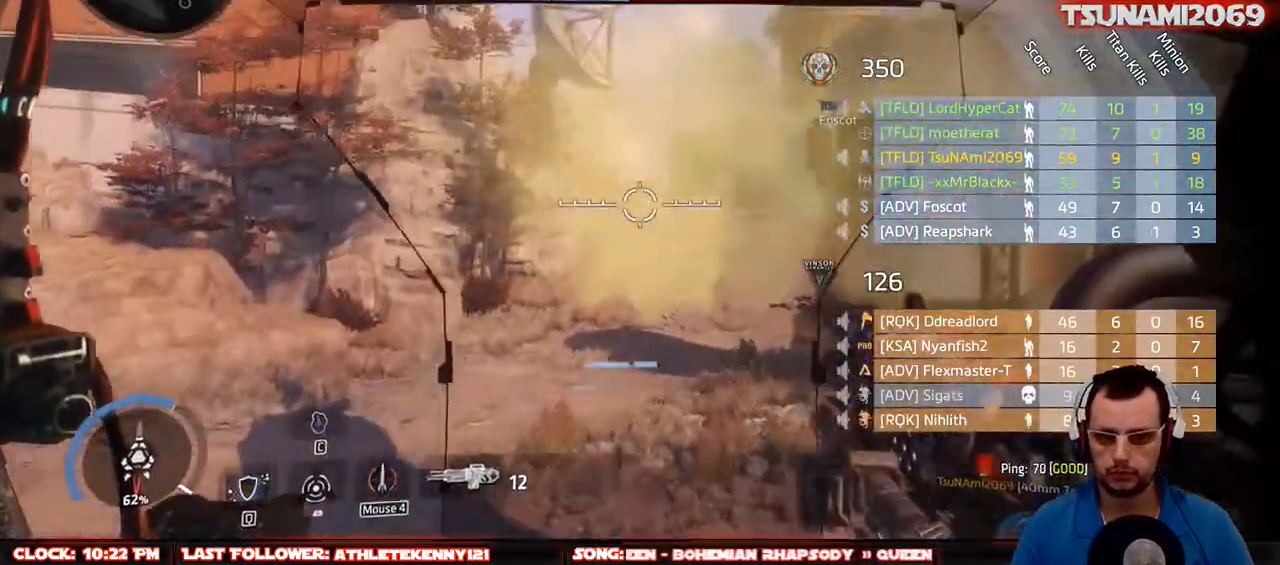
{"keys": ["a", "w"], "mouse": ["right"], "events": [[100, "mouse_left", "down"], [183, "mouse_left", "up"], [283, "a", "down"]]}
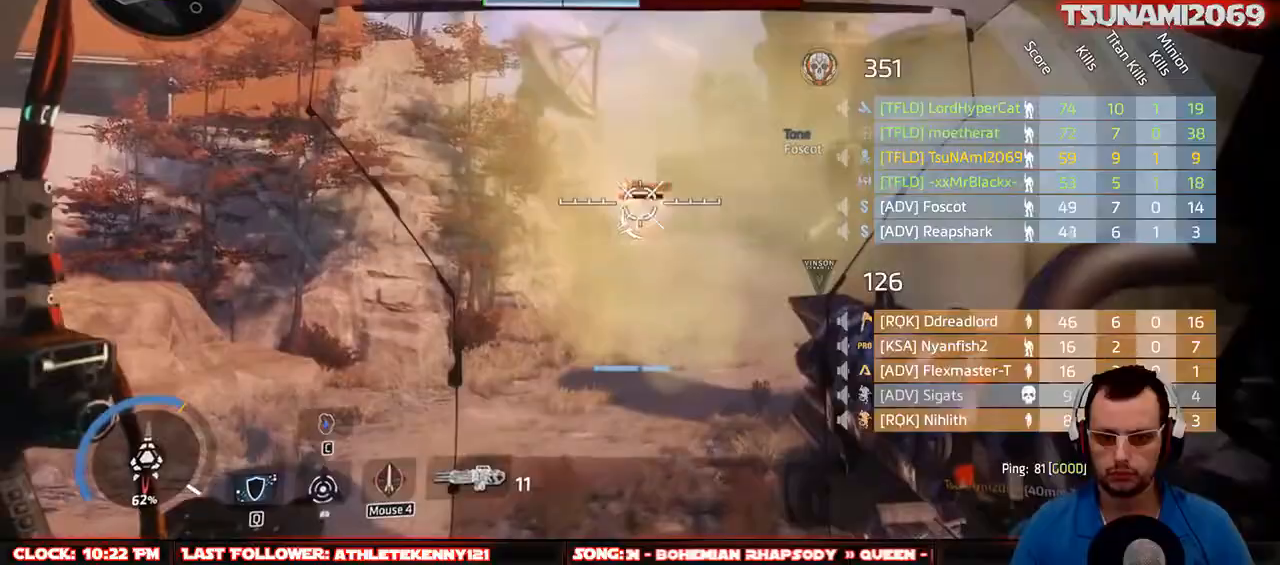
{"keys": ["a", "w"], "mouse": ["right"], "events": [[67, "mouse_left", "down"], [150, "mouse_left", "up"], [200, "mouse_left", "down"], [300, "mouse_left", "up"], [383, "mouse_left", "down"], [483, "mouse_left", "up"]]}
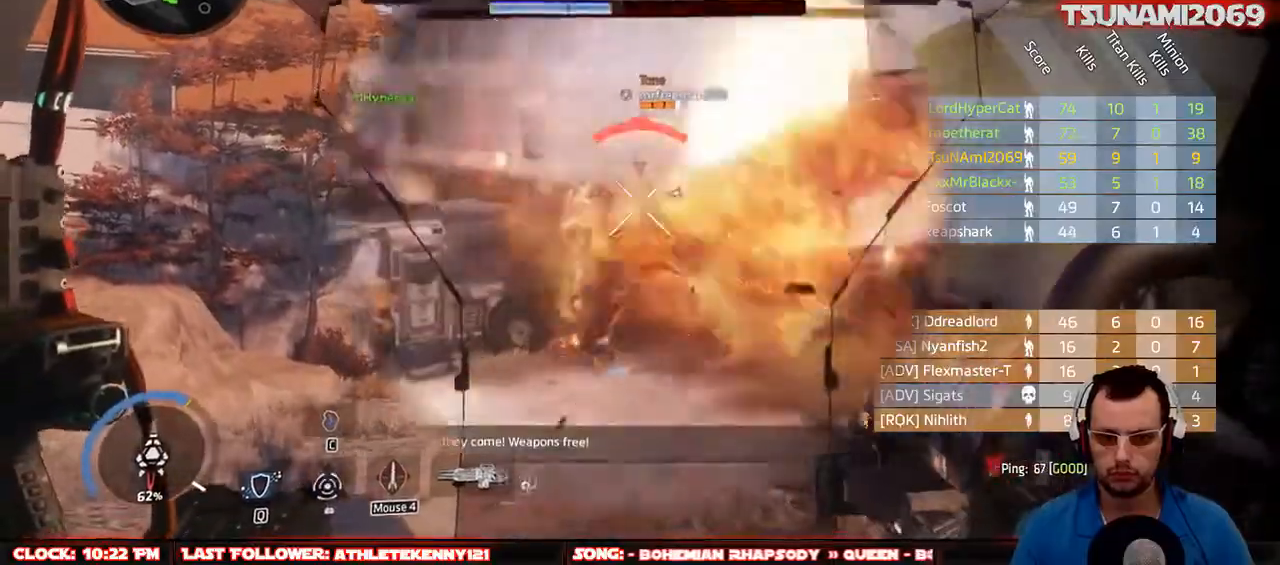
{"keys": ["d", "s"], "mouse": ["right"], "events": [[33, "a", "up"], [33, "mouse_left", "down"], [67, "s", "down"], [83, "w", "up"], [100, "d", "down"], [117, "mouse_left", "up"], [133, "space", "down"], [167, "mouse_left", "down"], [333, "space", "up"], [467, "mouse_left", "up"]]}
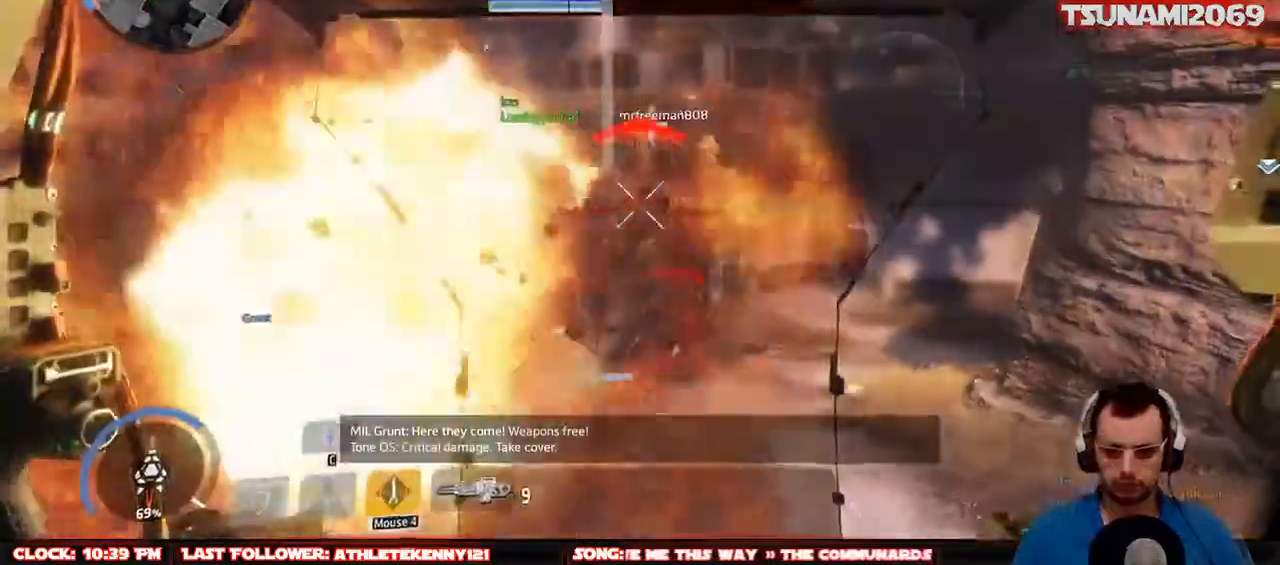
{"keys": ["a", "d", "s"], "mouse": ["left", "right"], "events": [[17, "mouse_left", "down"], [100, "mouse_left", "up"], [150, "mouse_left", "down"], [250, "mouse_left", "up"], [300, "mouse_left", "down"], [483, "a", "down"]]}
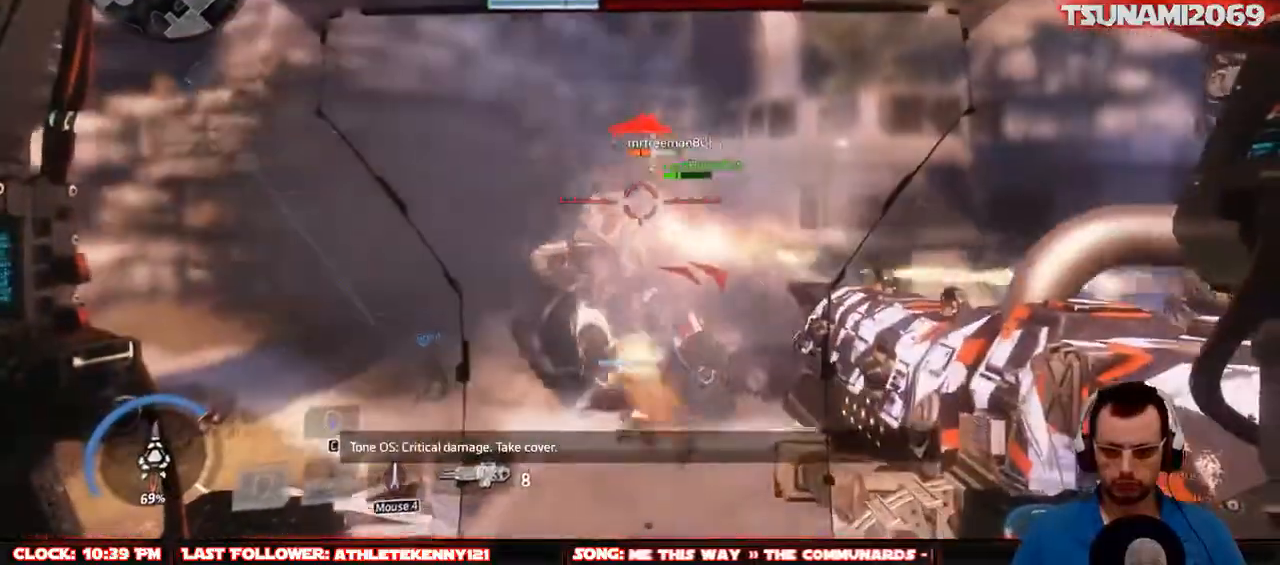
{"keys": ["a"], "mouse": ["left", "right"], "events": [[33, "d", "up"], [33, "s", "up"], [83, "mouse_left", "up"], [117, "mouse_left", "down"], [217, "mouse_left", "up"], [267, "mouse_left", "down"]]}
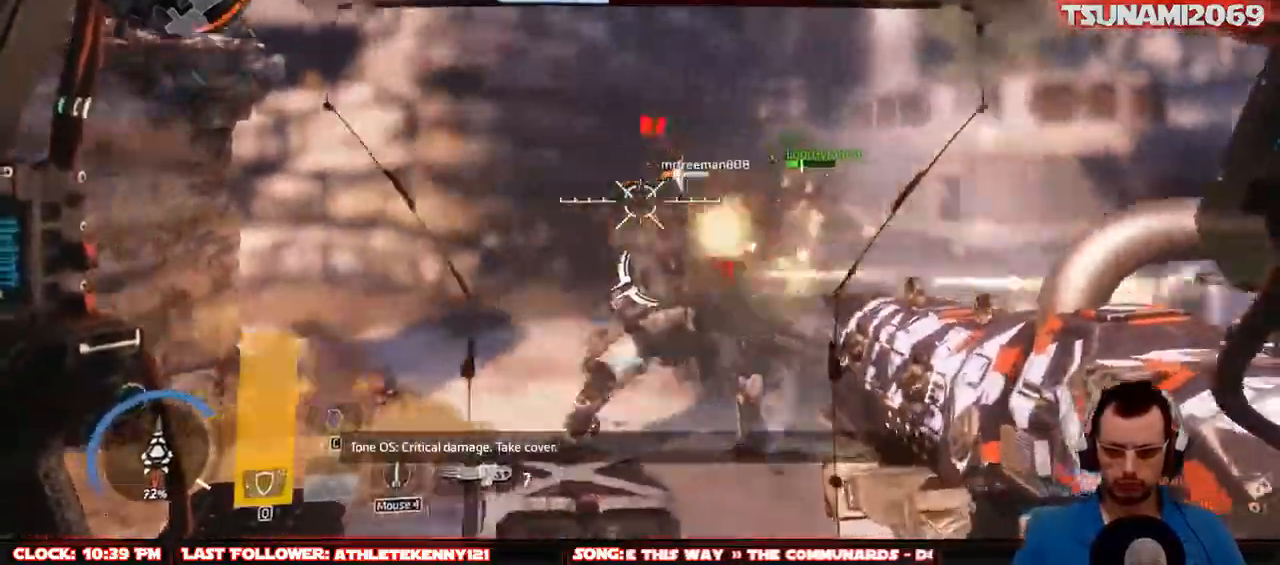
{"keys": ["a"], "mouse": ["right"], "events": [[50, "mouse_left", "up"], [100, "mouse_left", "down"], [183, "mouse_left", "up"], [233, "mouse_left", "down"], [467, "mouse_left", "up"]]}
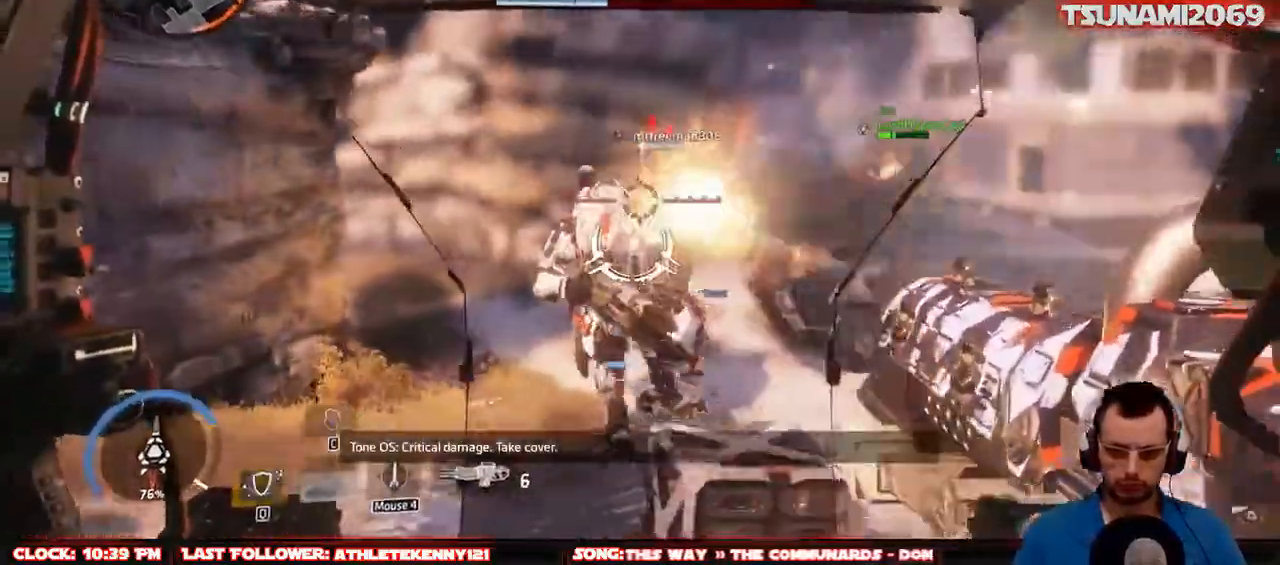
{"keys": ["d"], "mouse": ["left", "right"], "events": [[17, "mouse_left", "down"], [150, "mouse_left", "up"], [200, "mouse_left", "down"], [300, "mouse_left", "up"], [350, "d", "down"], [350, "mouse_left", "down"], [383, "a", "up"], [433, "mouse_left", "up"], [483, "mouse_left", "down"]]}
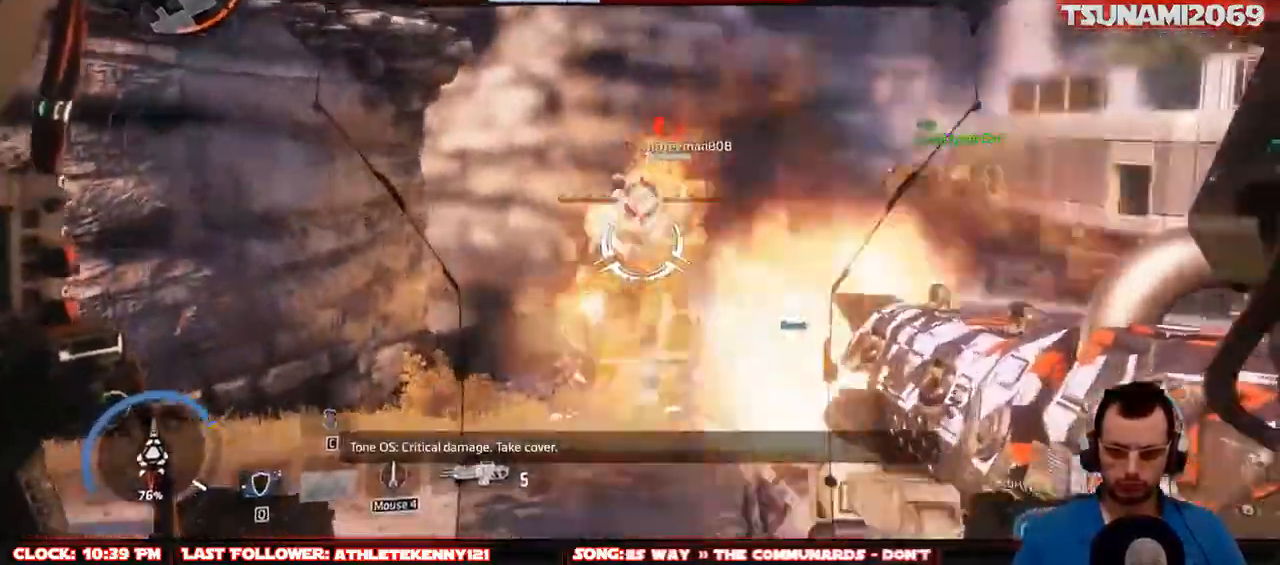
{"keys": ["d"], "mouse": ["right"], "events": [[217, "space", "down"], [267, "mouse_mb4", "down"], [317, "mouse_left", "up"], [317, "space", "up"], [350, "mouse_mb4", "up"], [400, "mouse_left", "down"], [400, "mouse_mb4", "down"], [400, "space", "down"], [450, "mouse_left", "up"], [500, "mouse_mb4", "up"], [500, "space", "up"]]}
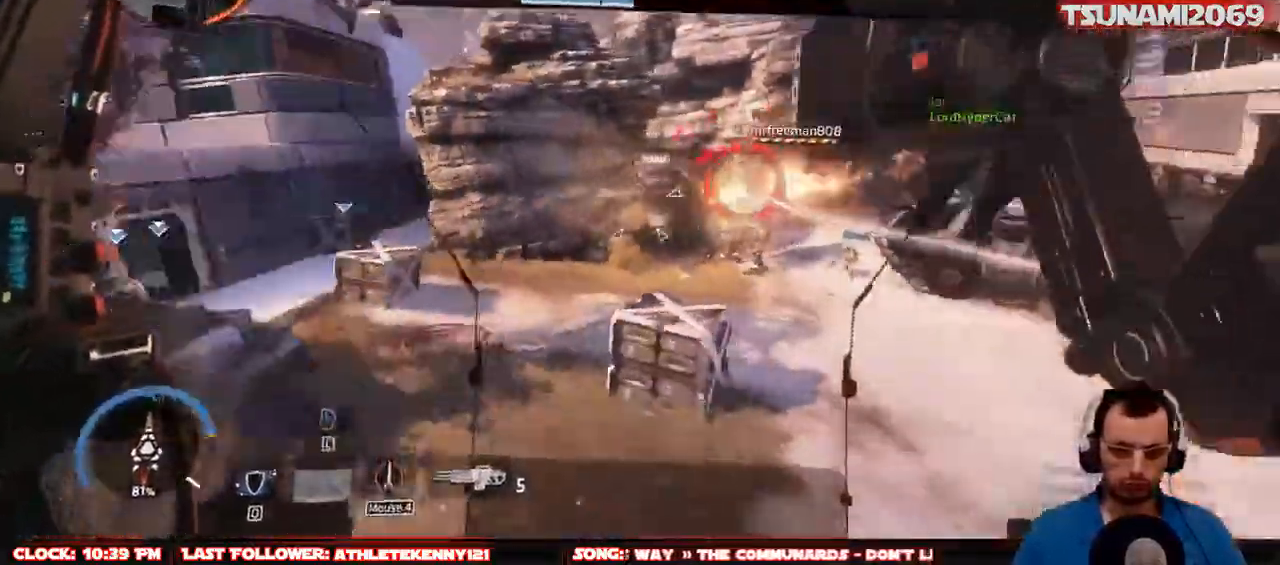
{"keys": ["d", "space", "w"], "mouse": ["right"], "events": [[133, "space", "down"], [183, "w", "down"], [233, "space", "up"], [417, "space", "down"]]}
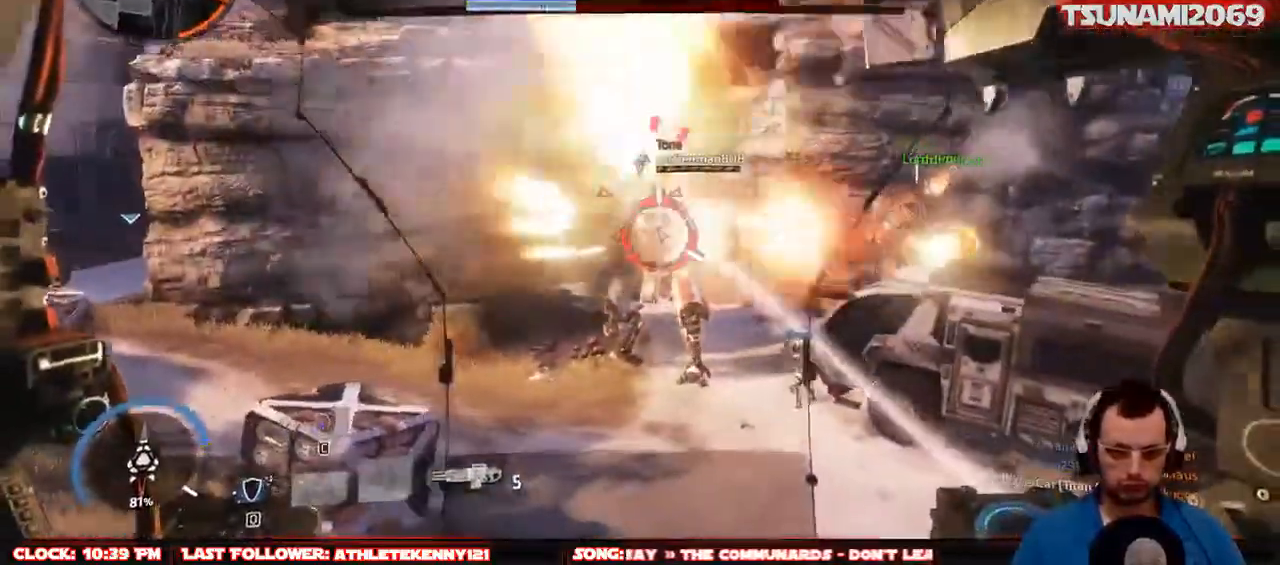
{"keys": ["a", "w"], "mouse": ["right"], "events": [[67, "space", "up"], [150, "mouse_left", "down"], [200, "space", "down"], [250, "mouse_left", "up"], [300, "space", "up"], [350, "d", "up"], [350, "mouse_left", "down"], [383, "a", "down"], [383, "mouse_left", "up"]]}
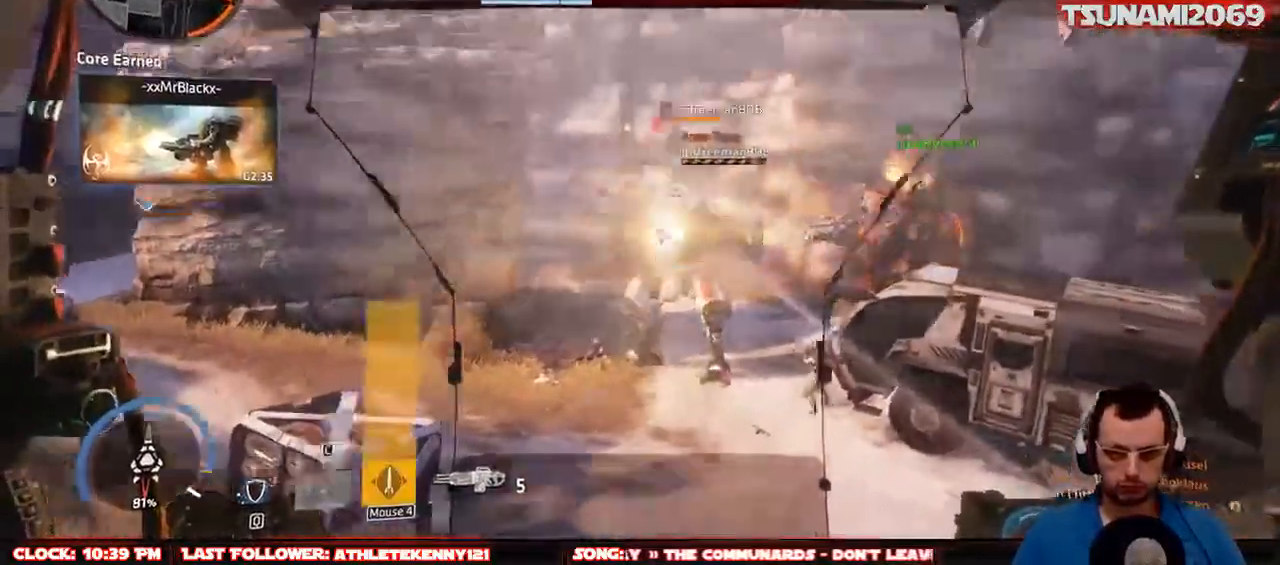
{"keys": [], "mouse": ["right"], "events": [[83, "w", "up"], [450, "a", "up"]]}
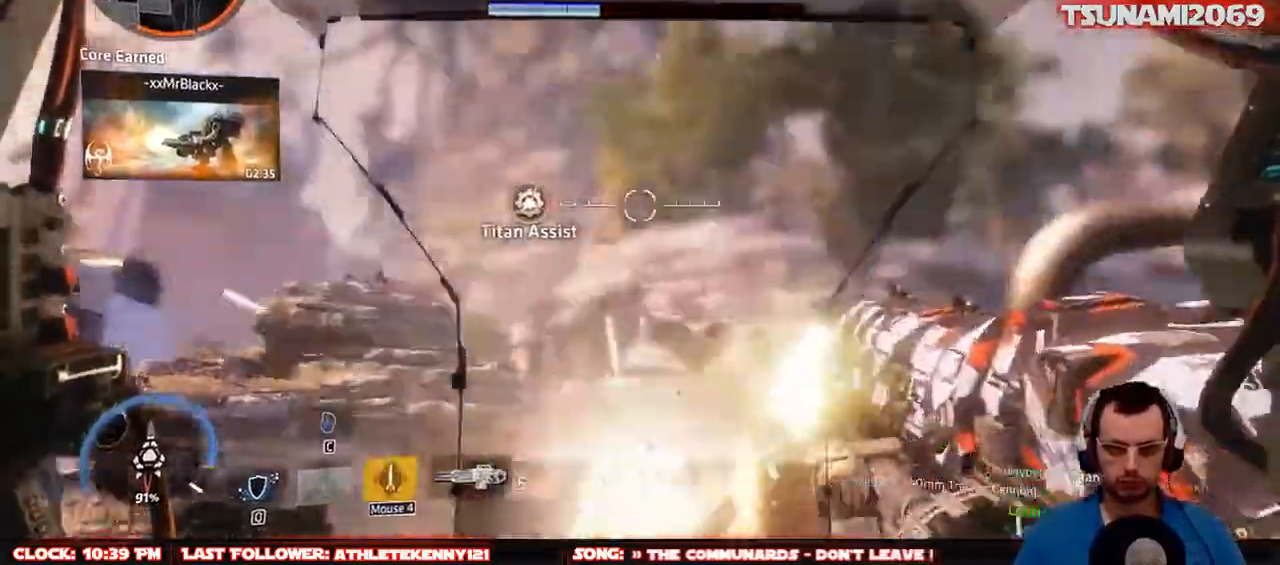
{"keys": [], "mouse": ["right"], "events": []}
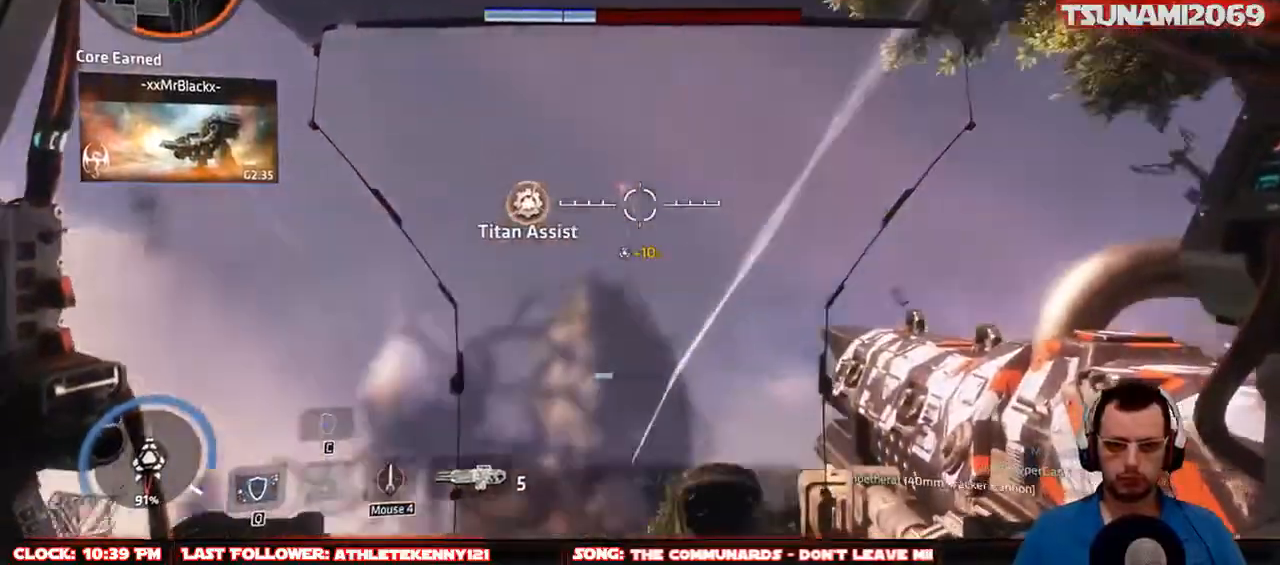
{"keys": ["a"], "mouse": ["right"], "events": [[200, "mouse_left", "down"], [350, "mouse_left", "up"], [433, "a", "down"]]}
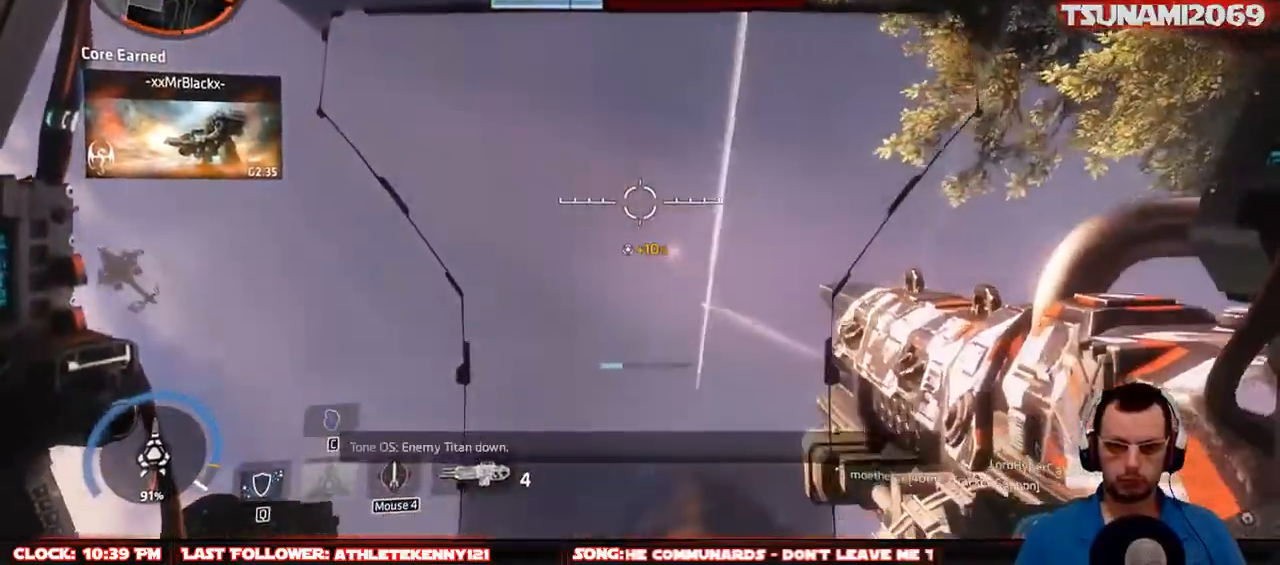
{"keys": ["a"], "mouse": ["right"], "events": [[83, "a", "up"], [217, "mouse_left", "down"], [350, "mouse_left", "up"], [400, "a", "down"]]}
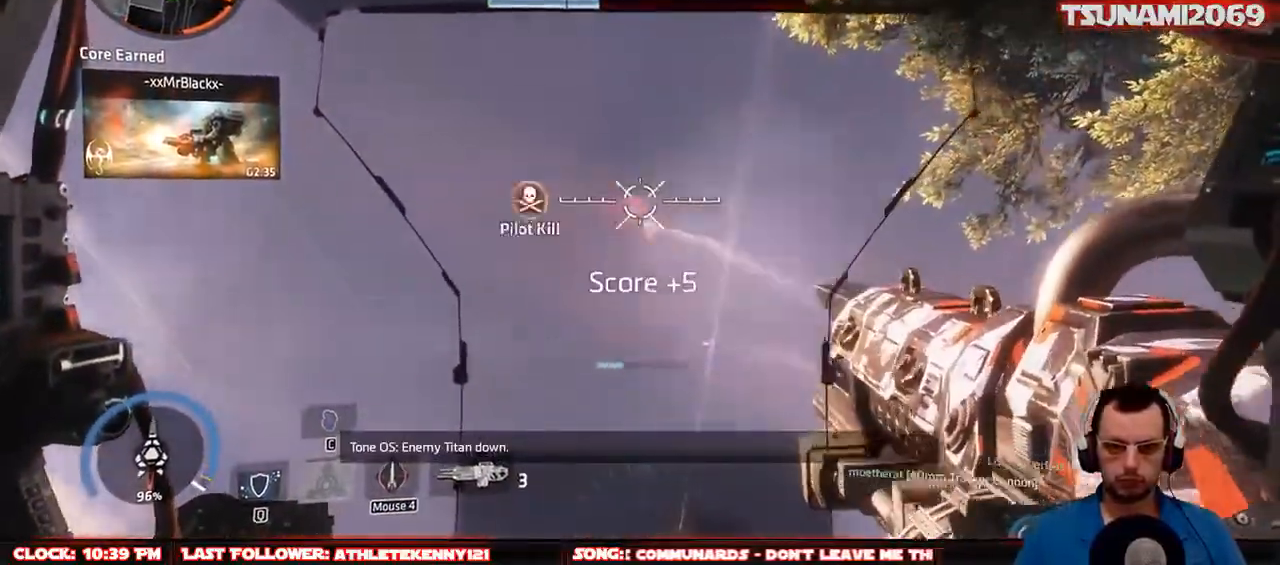
{"keys": ["a", "w"], "mouse": [], "events": [[467, "mouse_right", "up"], [467, "w", "down"]]}
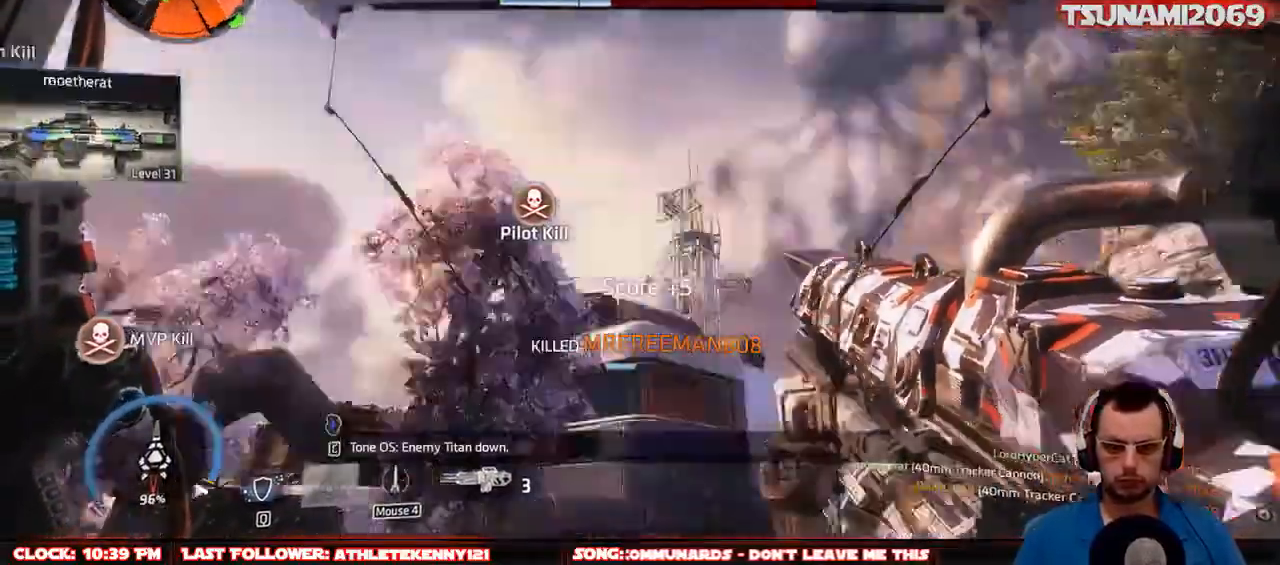
{"keys": ["a", "w"], "mouse": [], "events": [[17, "a", "up"], [17, "r", "down"], [100, "r", "up"], [200, "r", "down"], [250, "r", "up"], [350, "r", "down"], [433, "a", "down"], [433, "r", "up"]]}
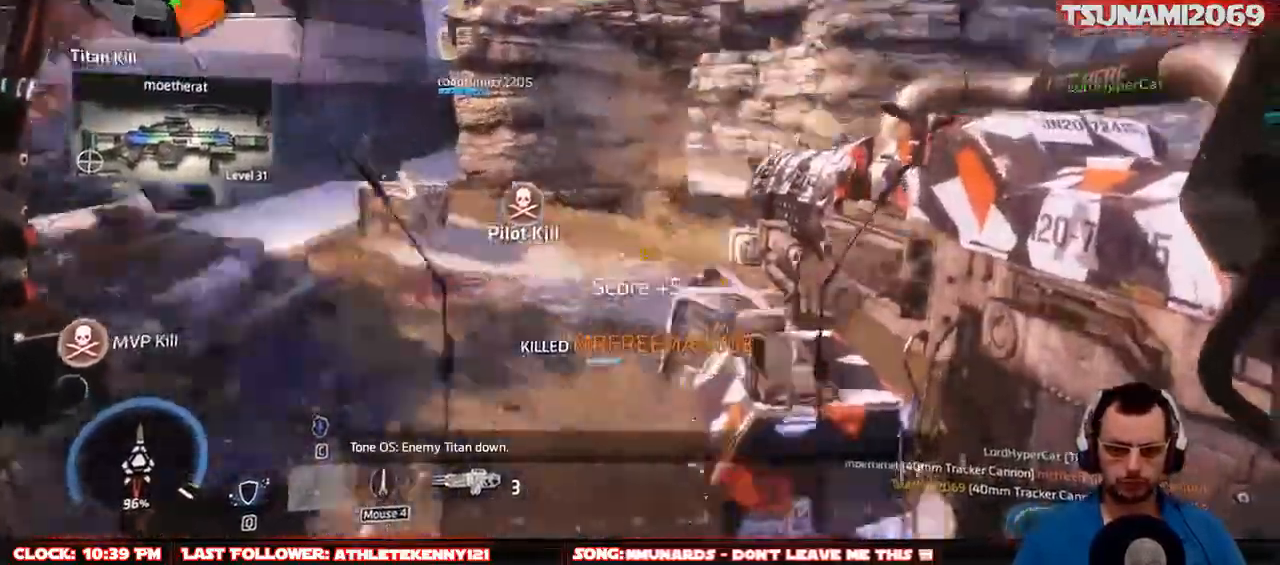
{"keys": ["d"], "mouse": [], "events": [[33, "w", "up"], [267, "s", "down"], [350, "d", "down"], [500, "a", "up"], [500, "s", "up"]]}